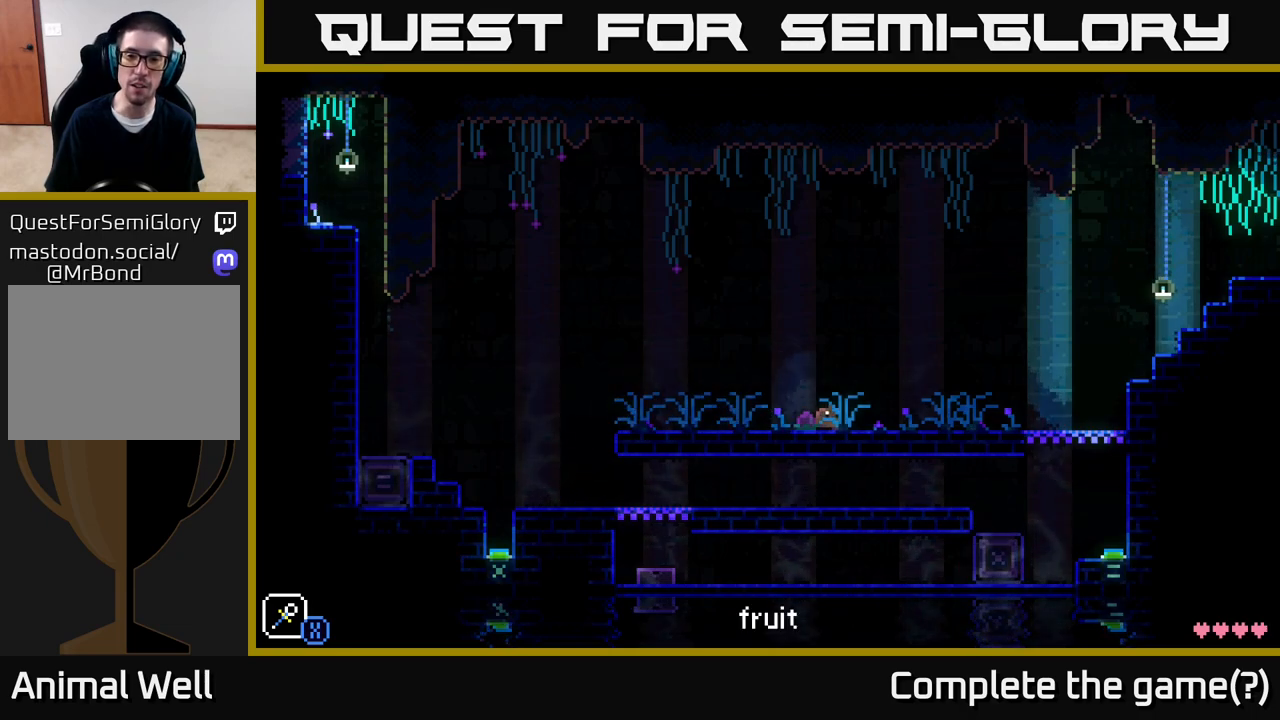
Gameplay with a controller (Xbox layout); each line is a JSON object with the inputs held at the frame after it. "events" lists button and stick changes between this image and that frame as [ms after this image, input, new state], when the widget could be followed in between.
{"buttons": [], "left_stick": "right", "right_stick": "center", "events": [[50, "R1", "down"], [150, "R1", "up"]]}
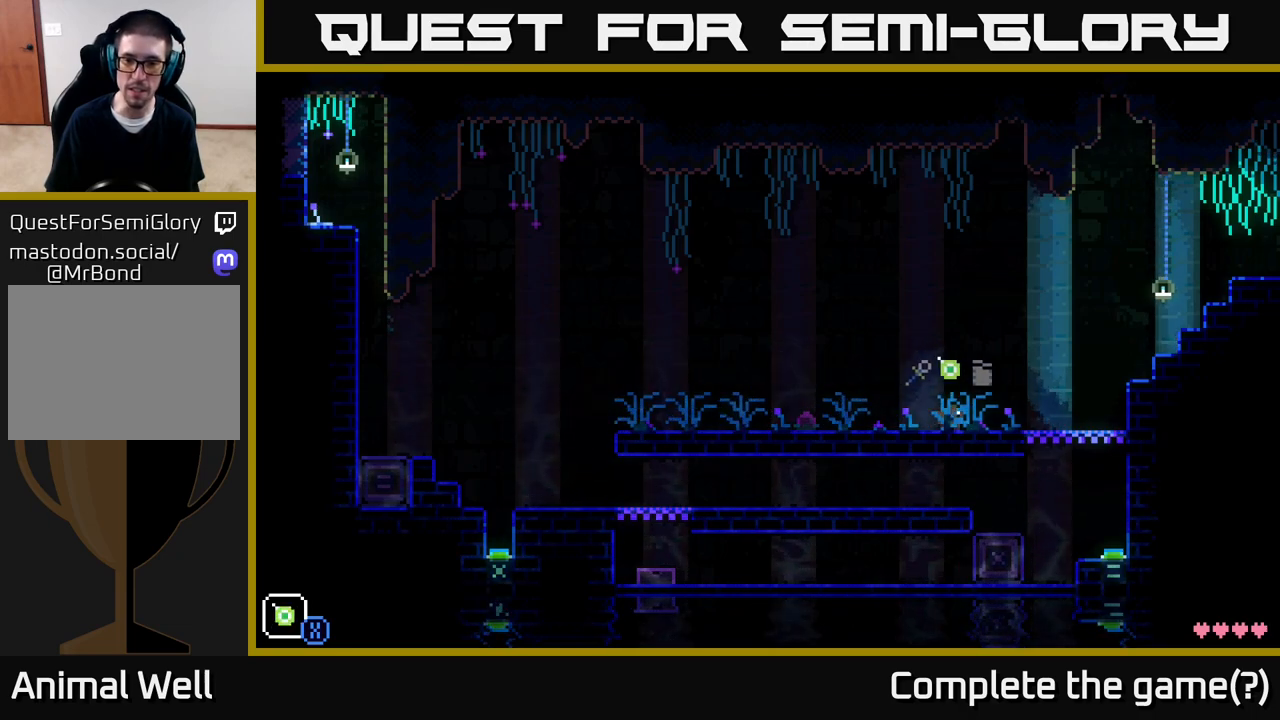
{"buttons": [], "left_stick": "right", "right_stick": "center", "events": [[367, "L1", "down"], [417, "L1", "up"]]}
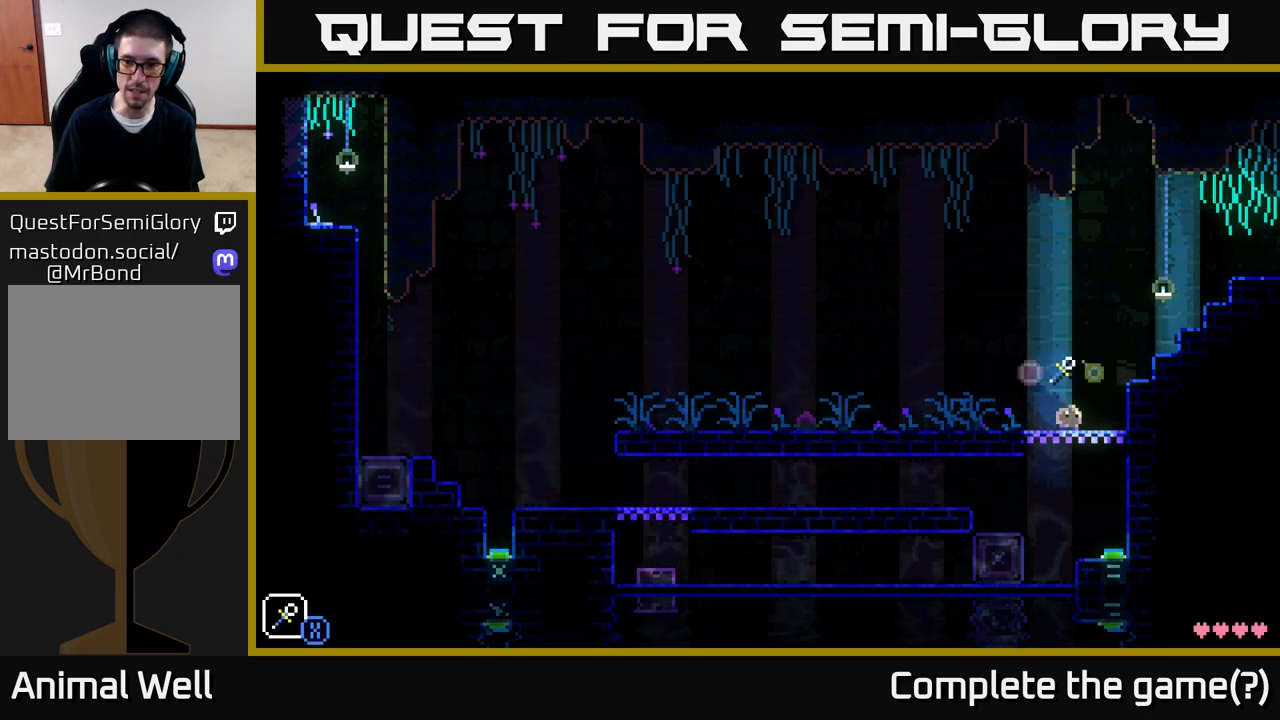
{"buttons": [], "left_stick": "right", "right_stick": "center", "events": [[83, "A", "down"], [267, "A", "up"]]}
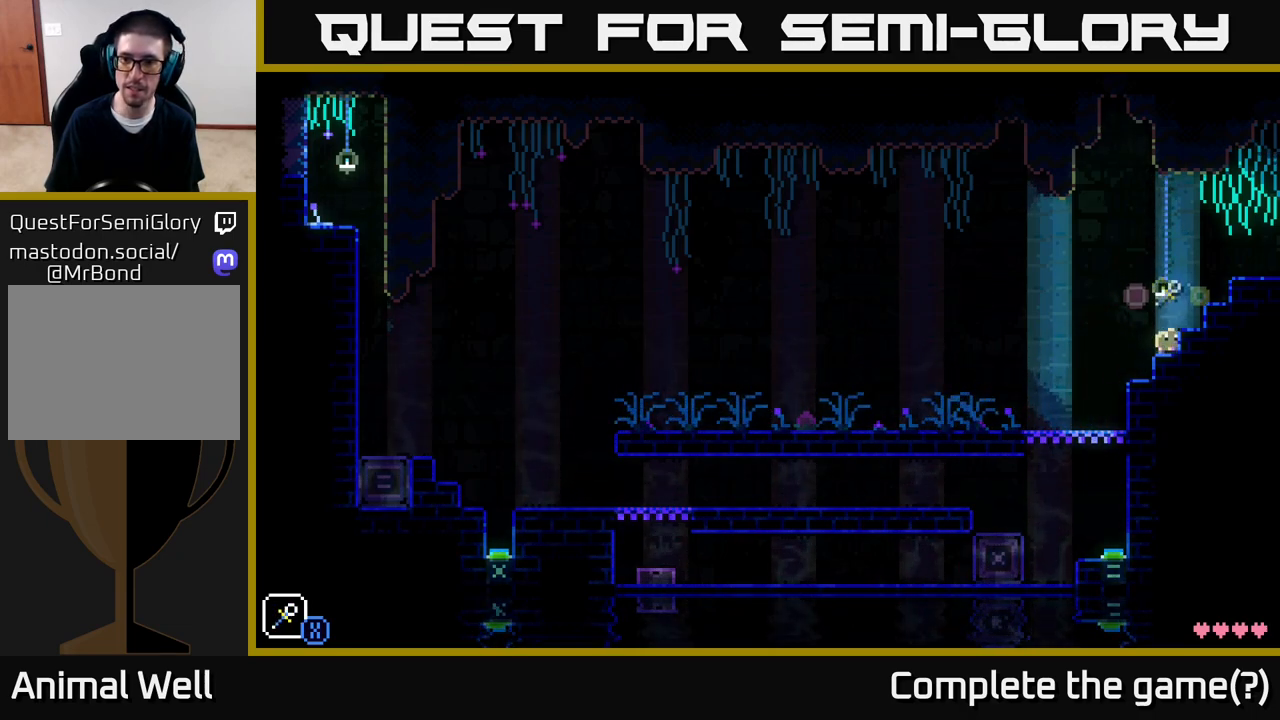
{"buttons": ["A"], "left_stick": "right", "right_stick": "center", "events": [[300, "left_stick", "center"], [317, "A", "down"], [400, "left_stick", "right"]]}
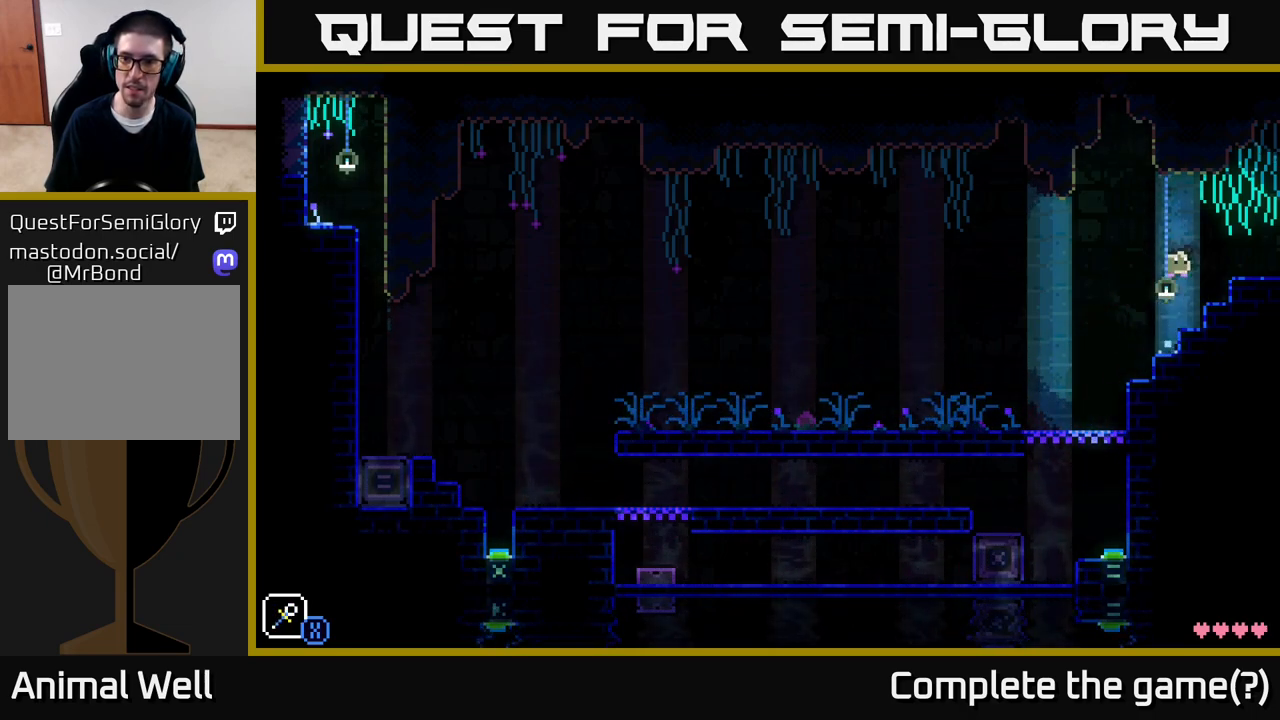
{"buttons": [], "left_stick": "center", "right_stick": "center", "events": [[33, "A", "up"], [33, "R1", "down"], [100, "R1", "up"], [250, "left_stick", "center"]]}
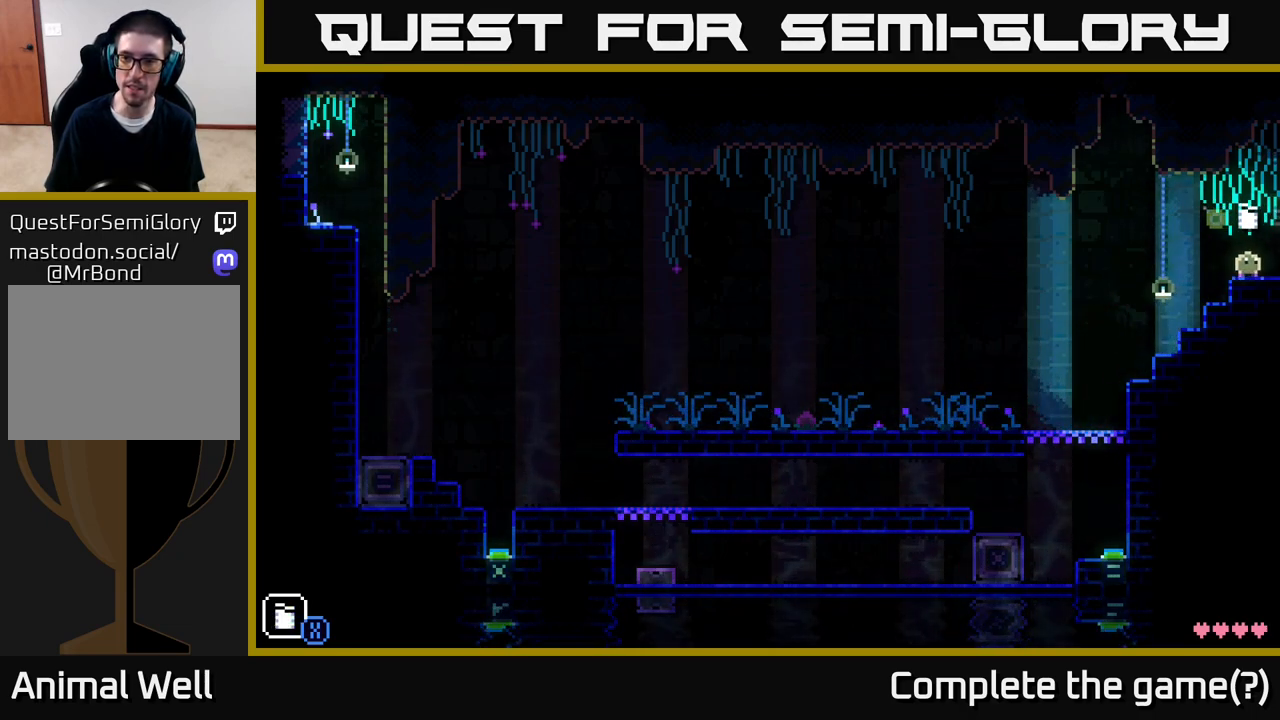
{"buttons": [], "left_stick": "right", "right_stick": "center", "events": [[33, "left_stick", "left"], [150, "left_stick", "center"], [433, "left_stick", "right"]]}
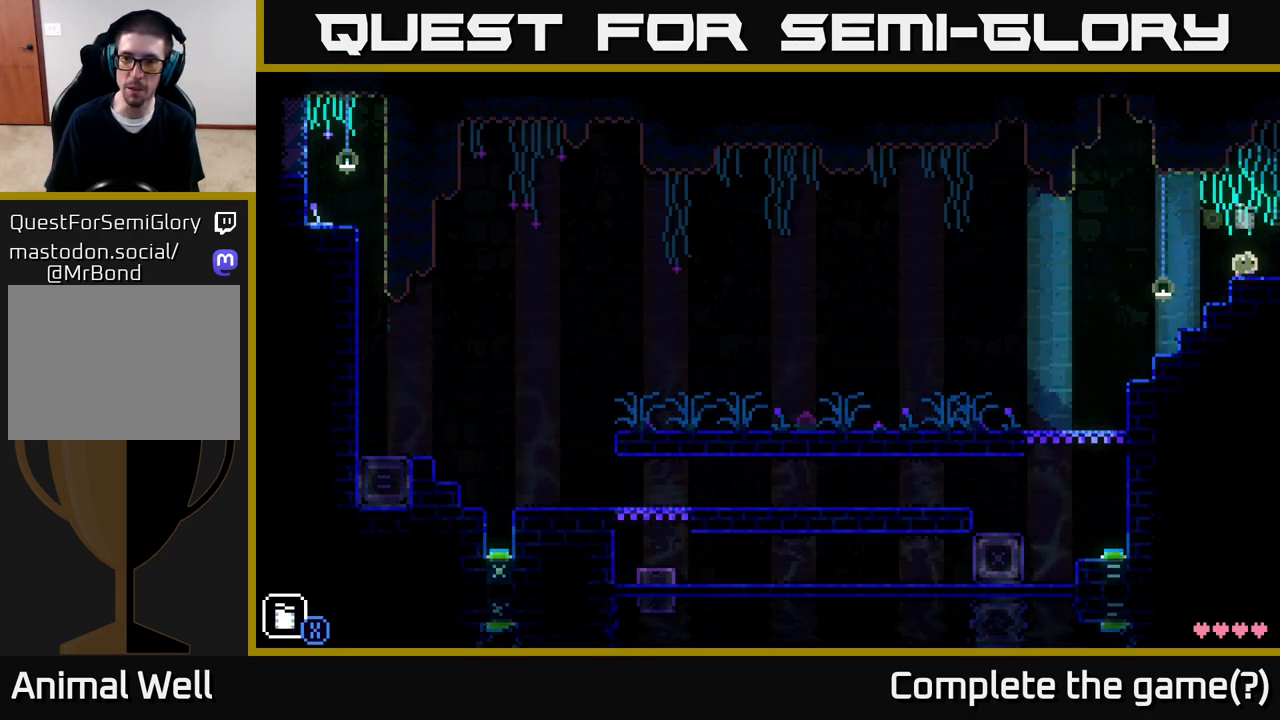
{"buttons": ["X"], "left_stick": "center", "right_stick": "center", "events": [[83, "left_stick", "left"], [233, "left_stick", "center"], [500, "X", "down"]]}
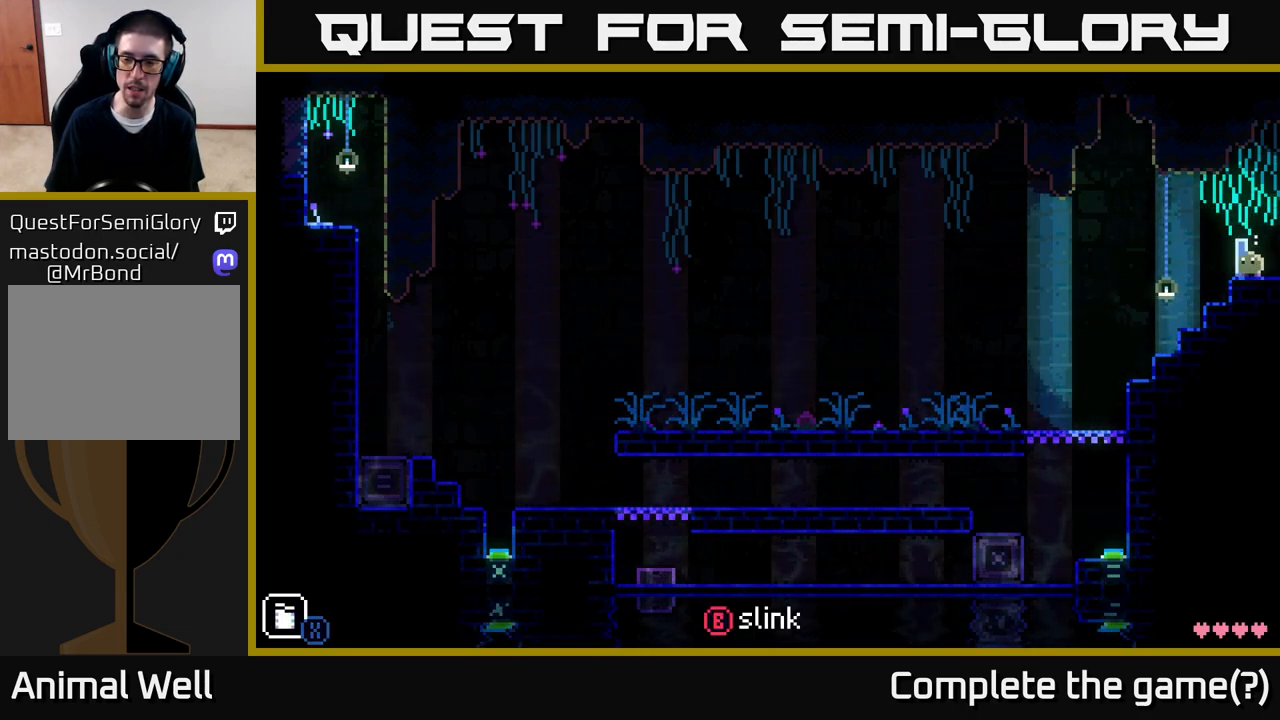
{"buttons": [], "left_stick": "left", "right_stick": "center", "events": [[17, "left_stick", "left"], [67, "X", "up"]]}
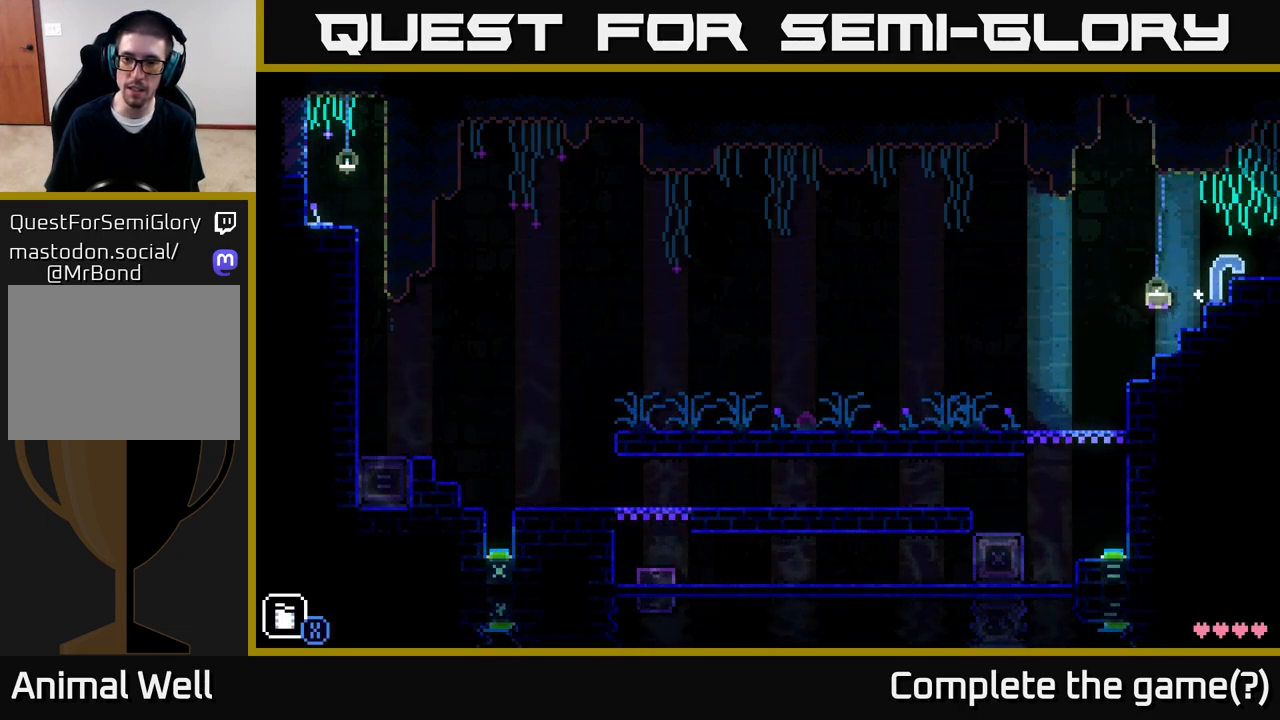
{"buttons": [], "left_stick": "left", "right_stick": "center", "events": []}
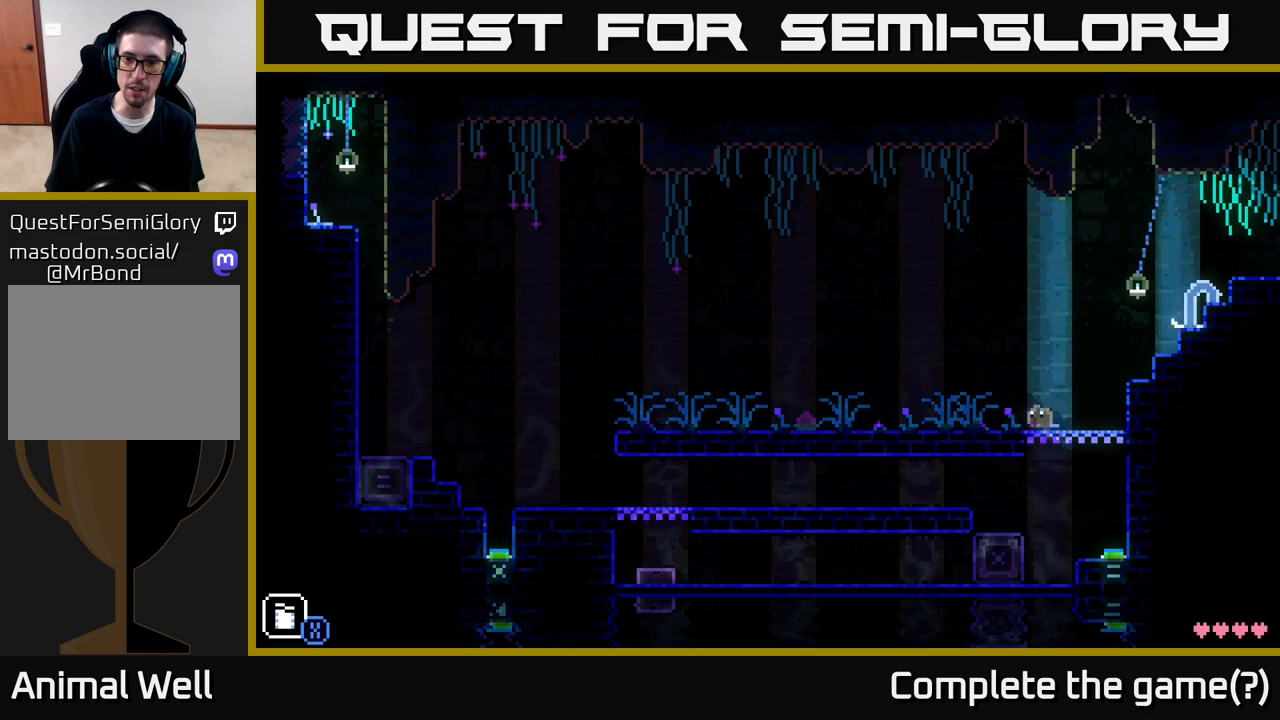
{"buttons": [], "left_stick": "left", "right_stick": "center", "events": []}
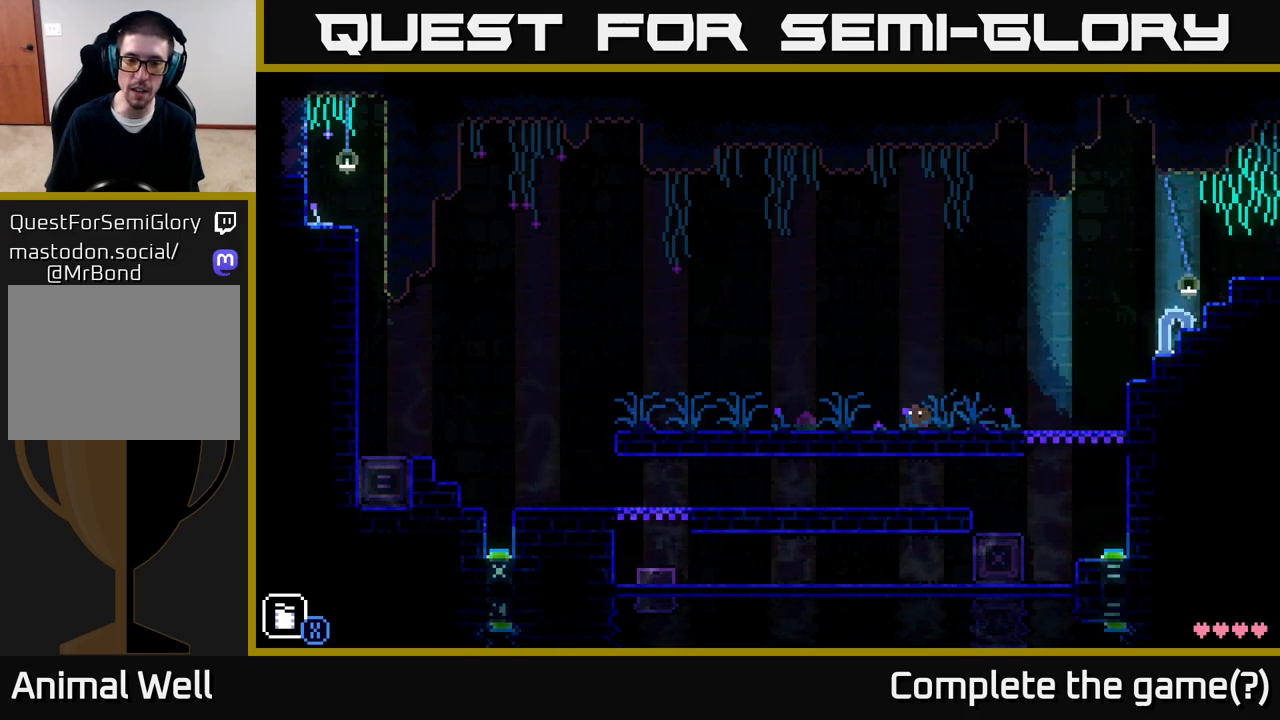
{"buttons": [], "left_stick": "left", "right_stick": "center", "events": []}
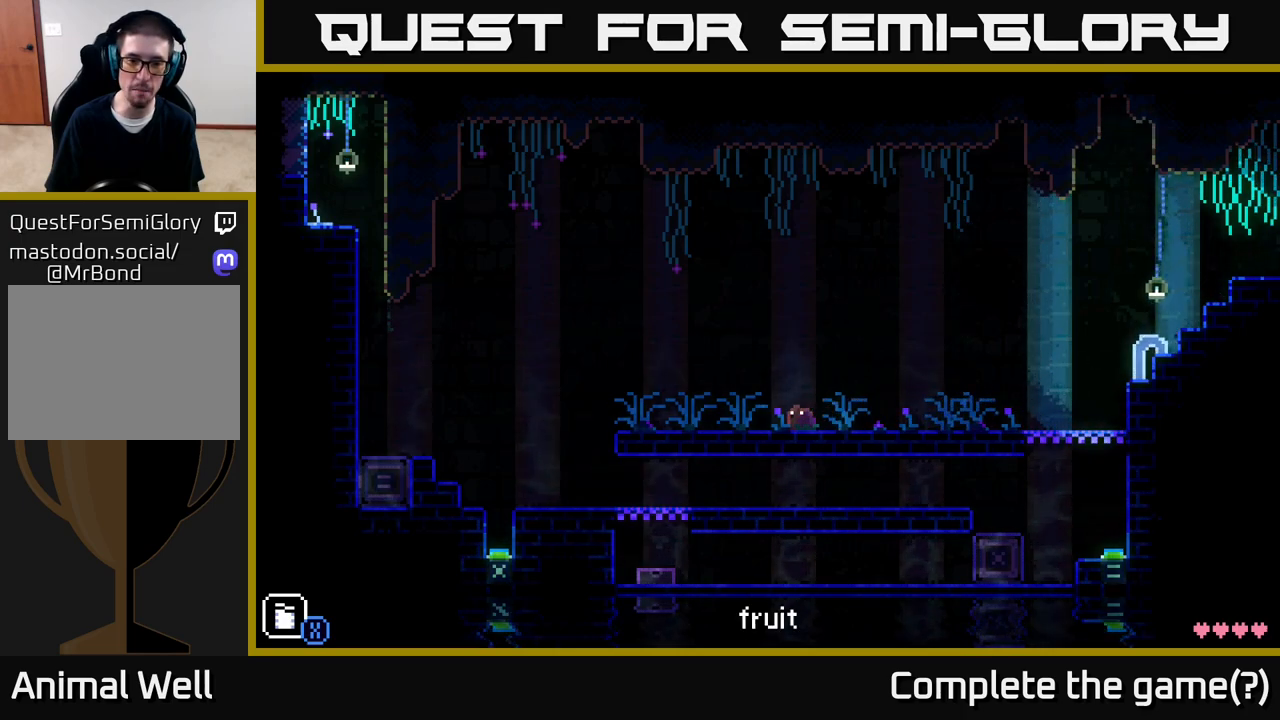
{"buttons": [], "left_stick": "left", "right_stick": "center", "events": []}
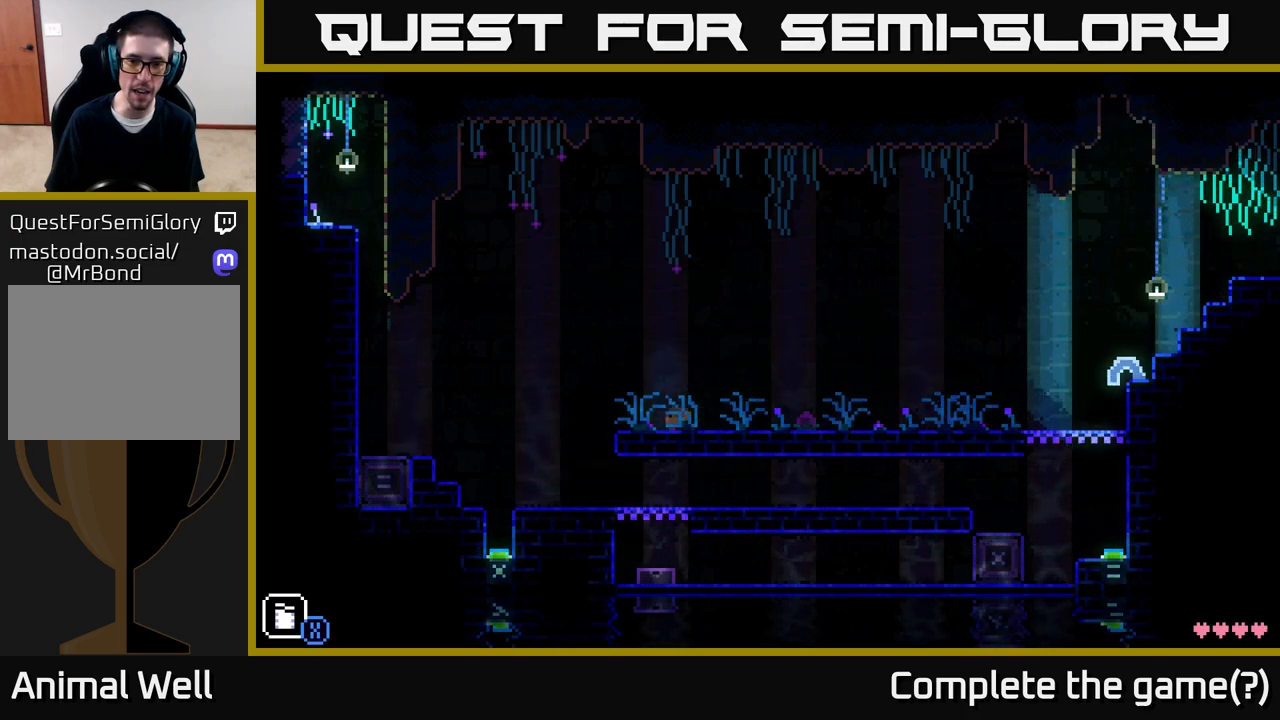
{"buttons": [], "left_stick": "left", "right_stick": "center", "events": []}
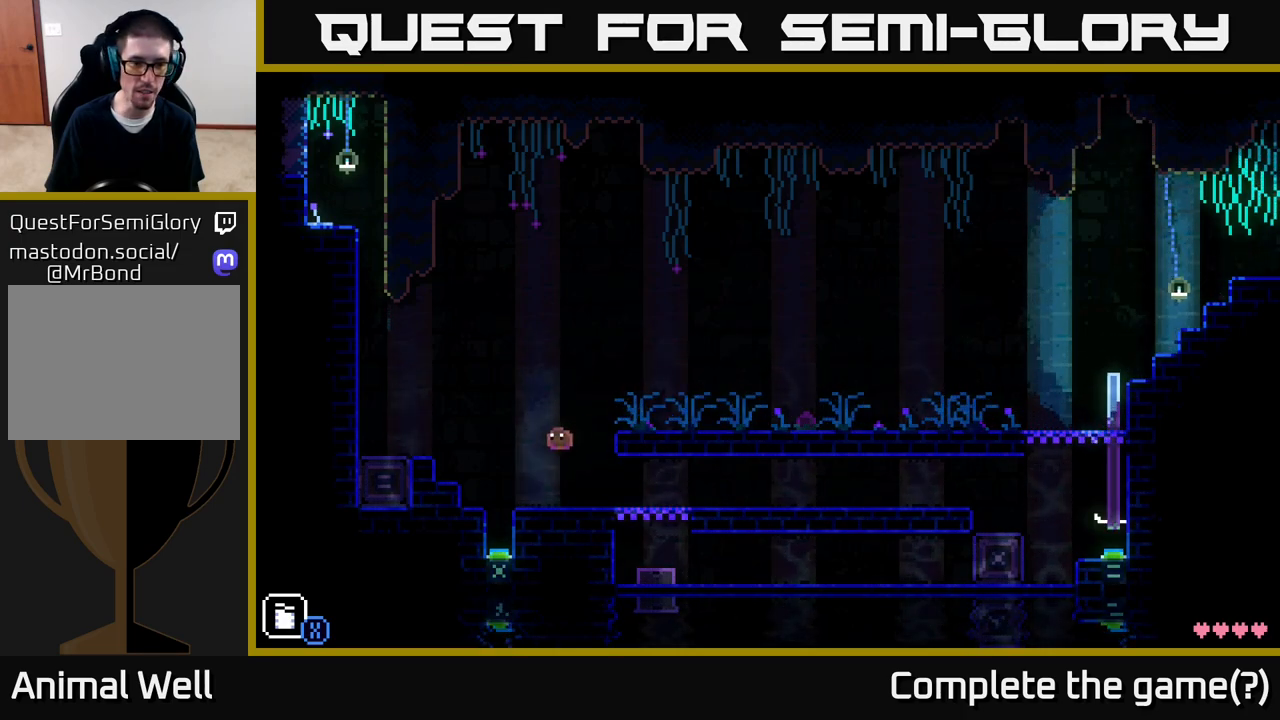
{"buttons": ["A"], "left_stick": "left", "right_stick": "center", "events": [[217, "A", "down"]]}
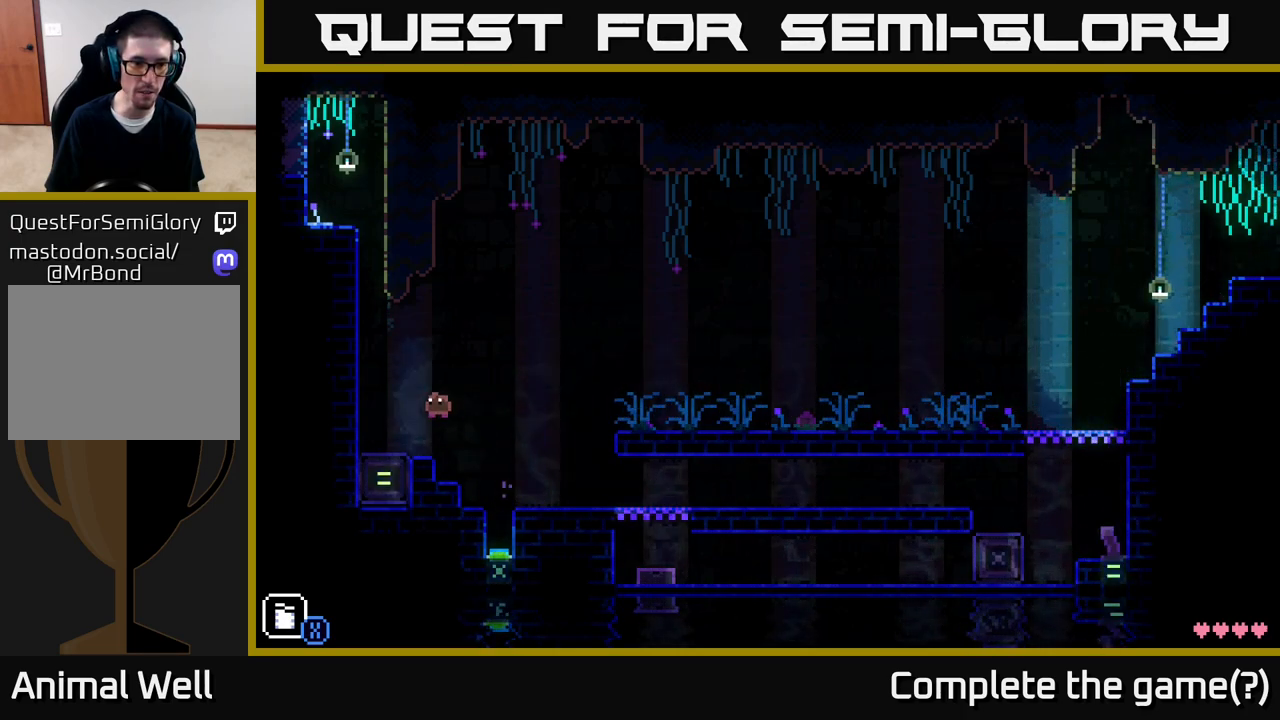
{"buttons": [], "left_stick": "center", "right_stick": "center", "events": [[83, "A", "up"], [383, "left_stick", "center"]]}
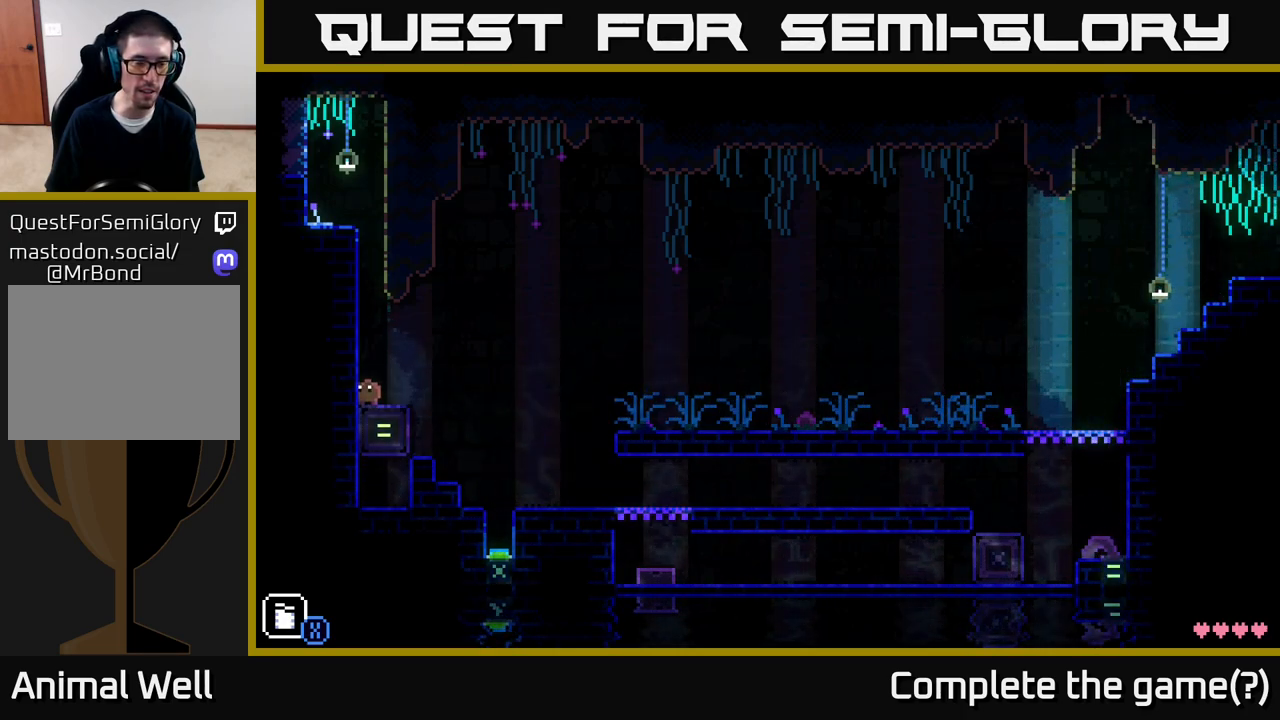
{"buttons": [], "left_stick": "center", "right_stick": "center", "events": [[183, "R1", "down"], [250, "R1", "up"]]}
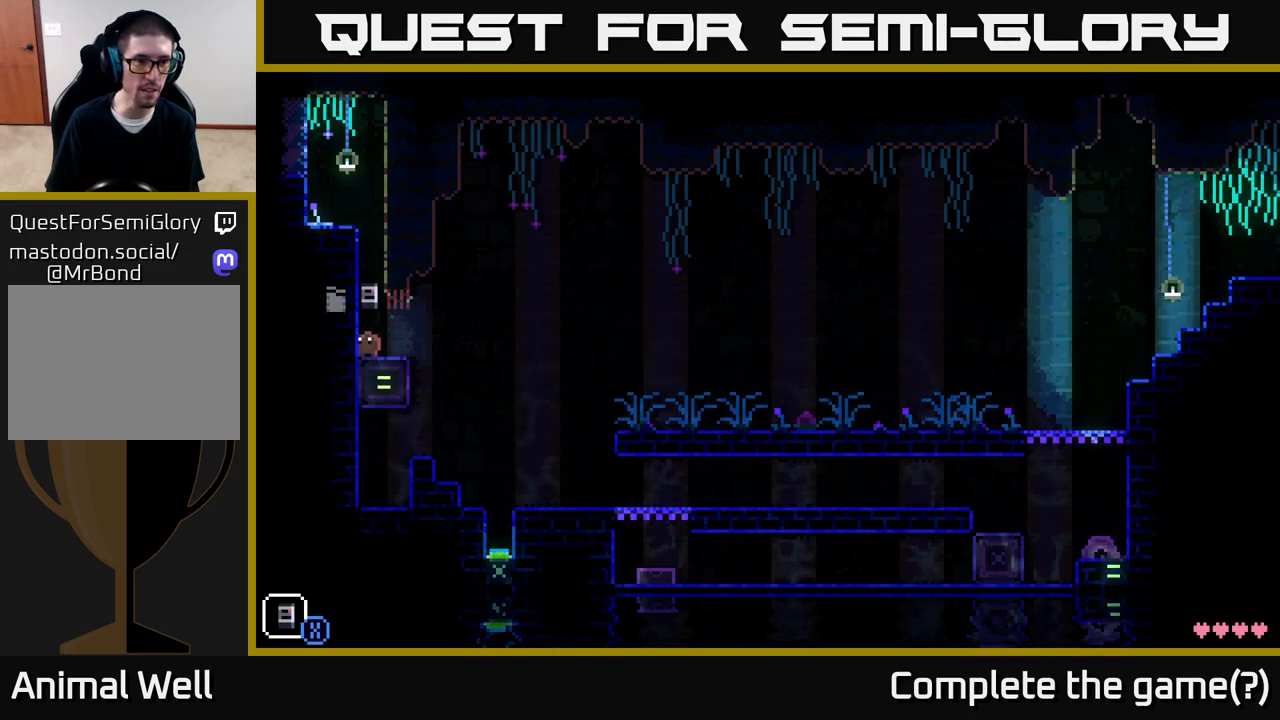
{"buttons": ["A"], "left_stick": "left", "right_stick": "center", "events": [[217, "A", "down"], [467, "left_stick", "left"]]}
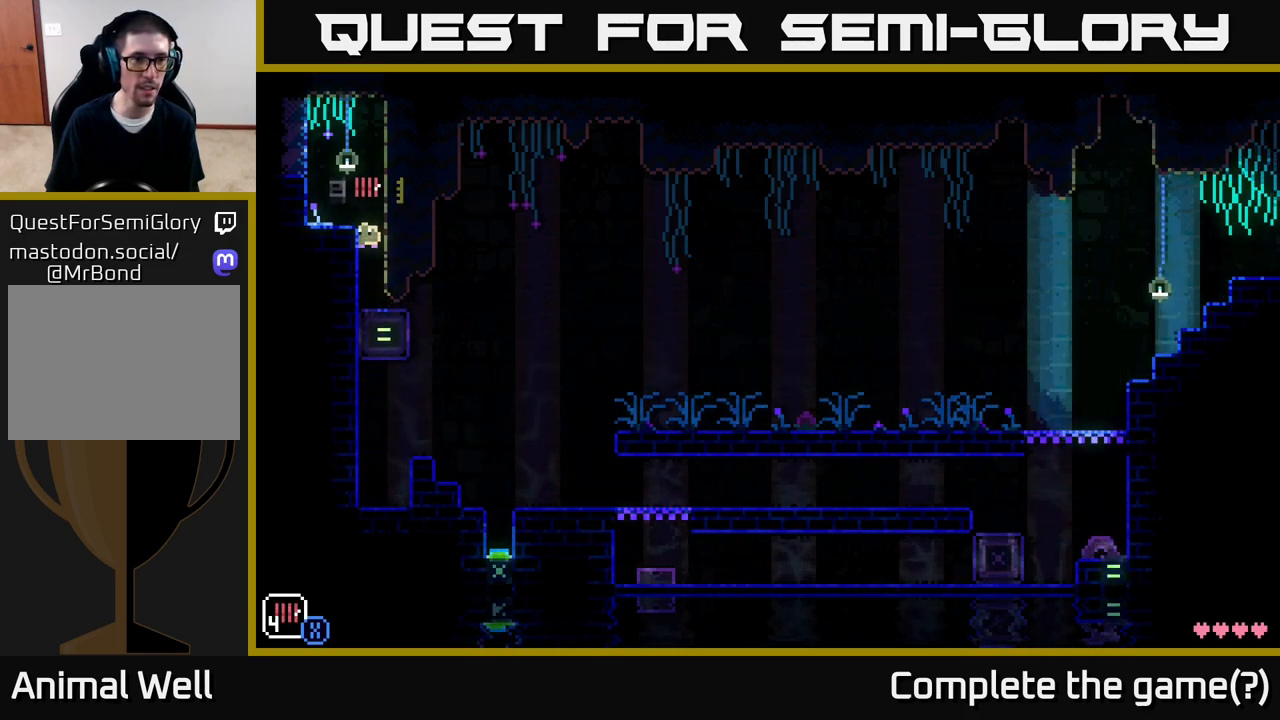
{"buttons": ["A"], "left_stick": "left", "right_stick": "center", "events": [[17, "A", "up"], [133, "L1", "down"], [233, "L1", "up"], [317, "left_stick", "down-left"], [383, "A", "down"], [433, "left_stick", "left"]]}
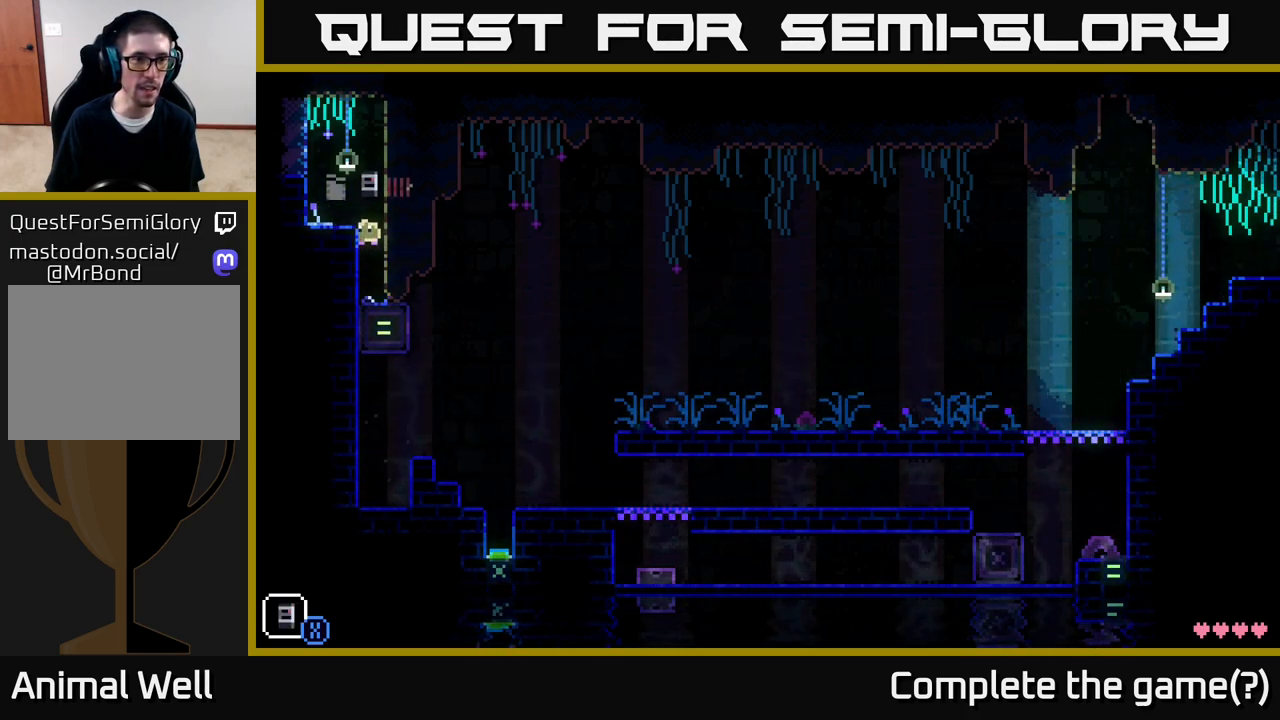
{"buttons": [], "left_stick": "center", "right_stick": "center", "events": [[183, "X", "down"], [200, "A", "up"], [250, "left_stick", "center"], [283, "X", "up"]]}
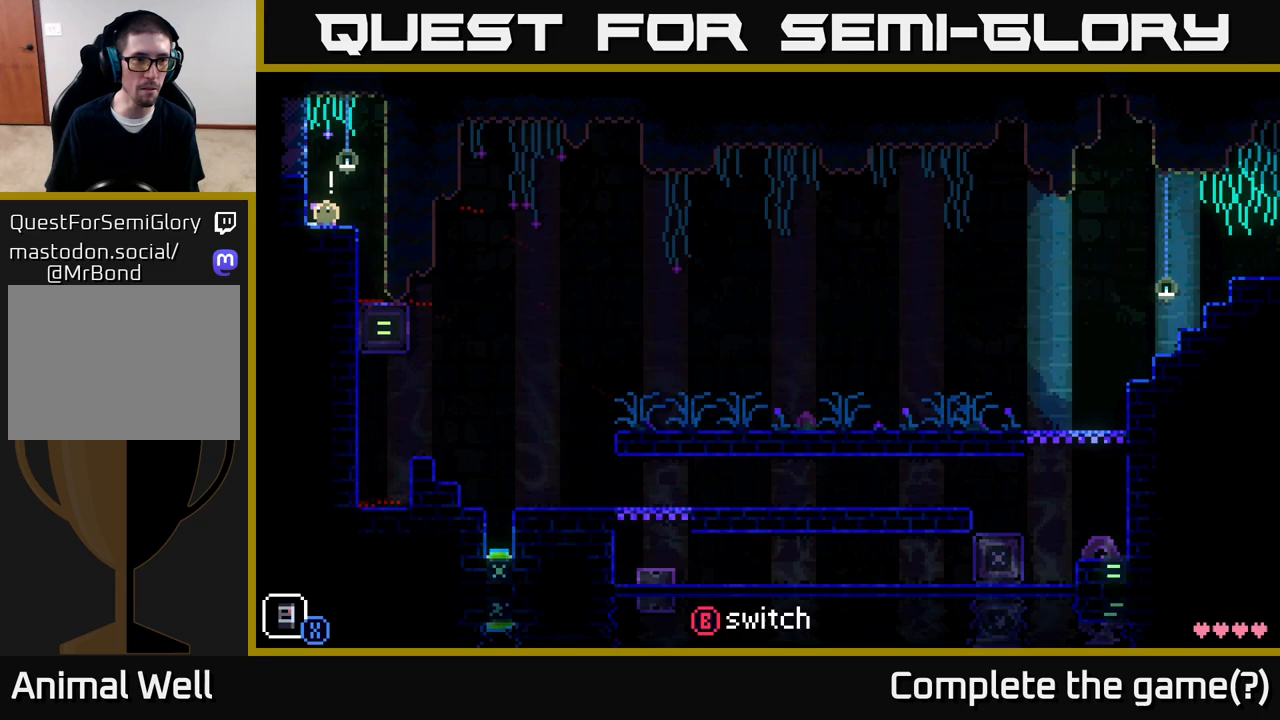
{"buttons": [], "left_stick": "center", "right_stick": "center", "events": [[167, "A", "down"], [200, "left_stick", "left"], [317, "X", "down"], [350, "A", "up"], [400, "left_stick", "center"], [483, "X", "up"]]}
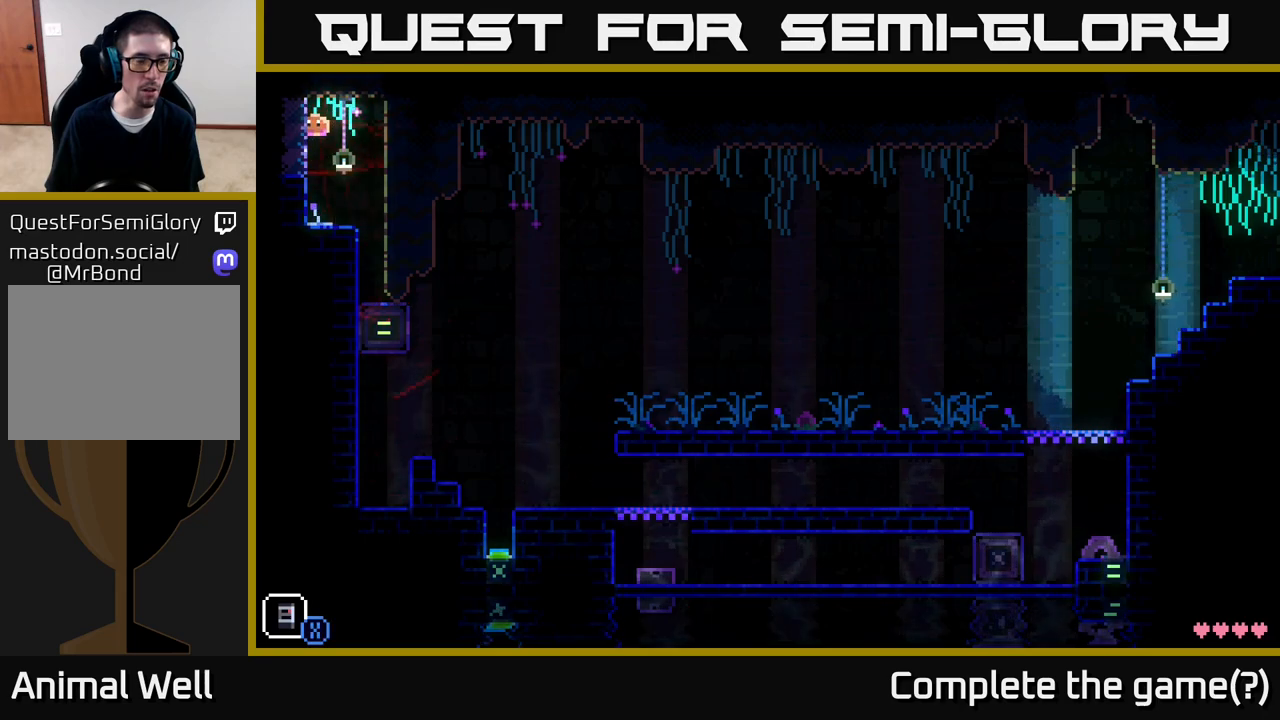
{"buttons": ["B"], "left_stick": "center", "right_stick": "center", "events": [[433, "B", "down"]]}
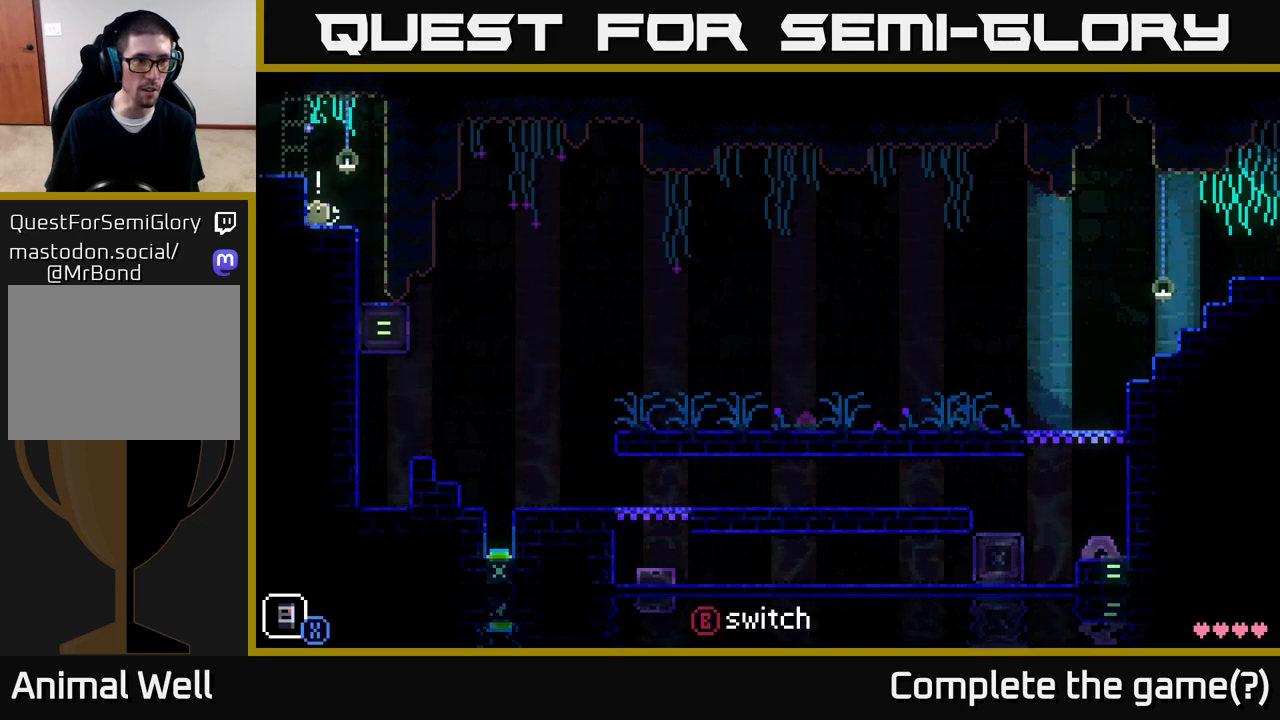
{"buttons": ["A"], "left_stick": "left", "right_stick": "center", "events": [[50, "B", "up"], [333, "A", "down"], [350, "left_stick", "left"]]}
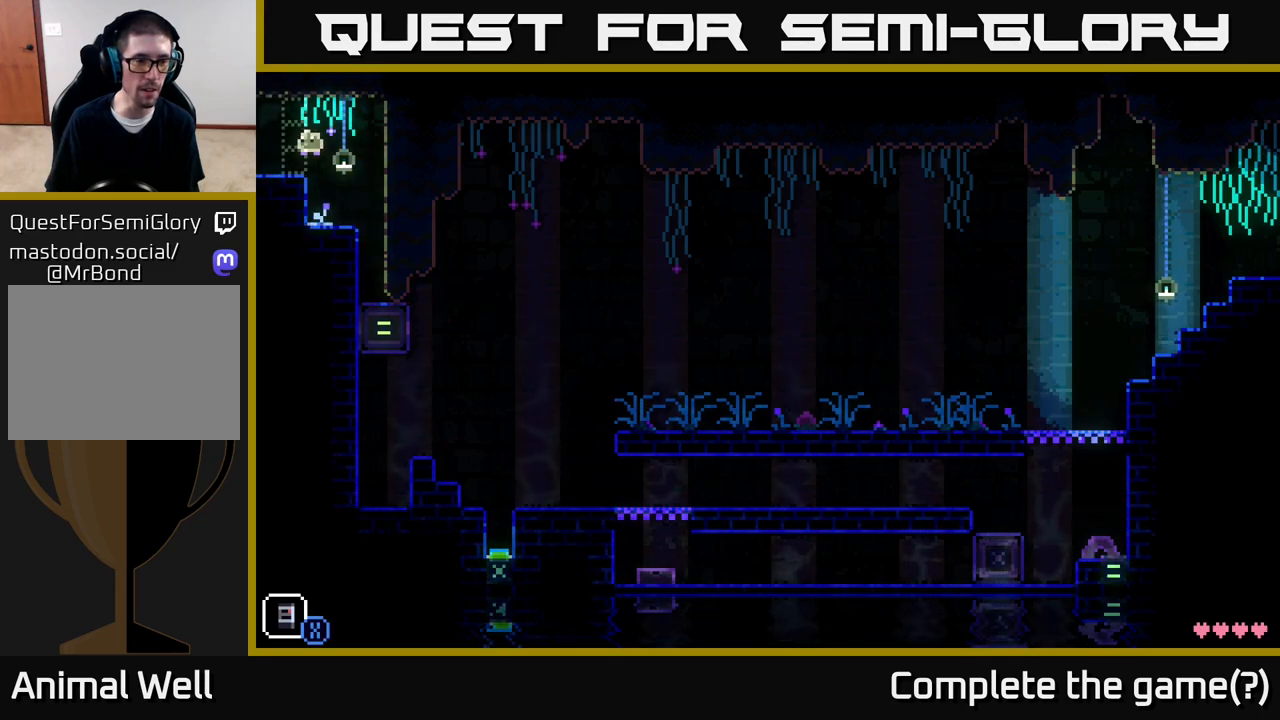
{"buttons": [], "left_stick": "center", "right_stick": "center", "events": [[50, "A", "up"], [350, "left_stick", "center"]]}
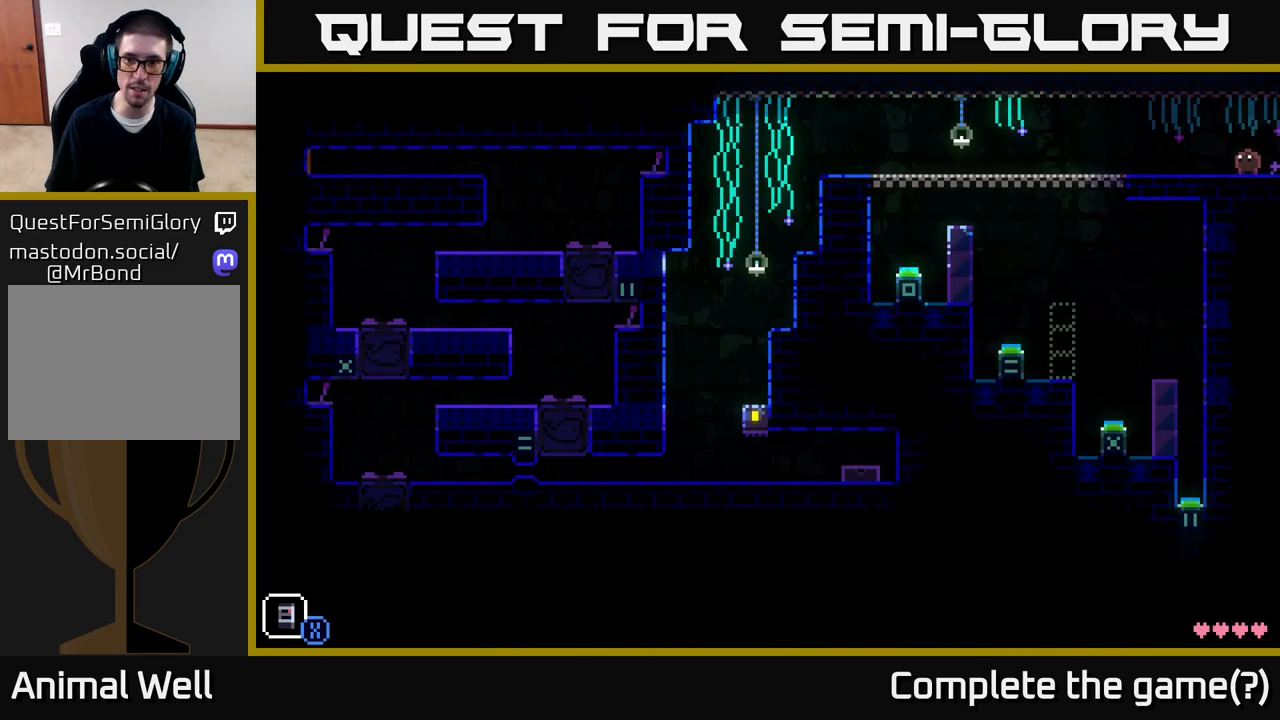
{"buttons": ["X"], "left_stick": "left", "right_stick": "center", "events": [[383, "X", "down"], [400, "left_stick", "left"]]}
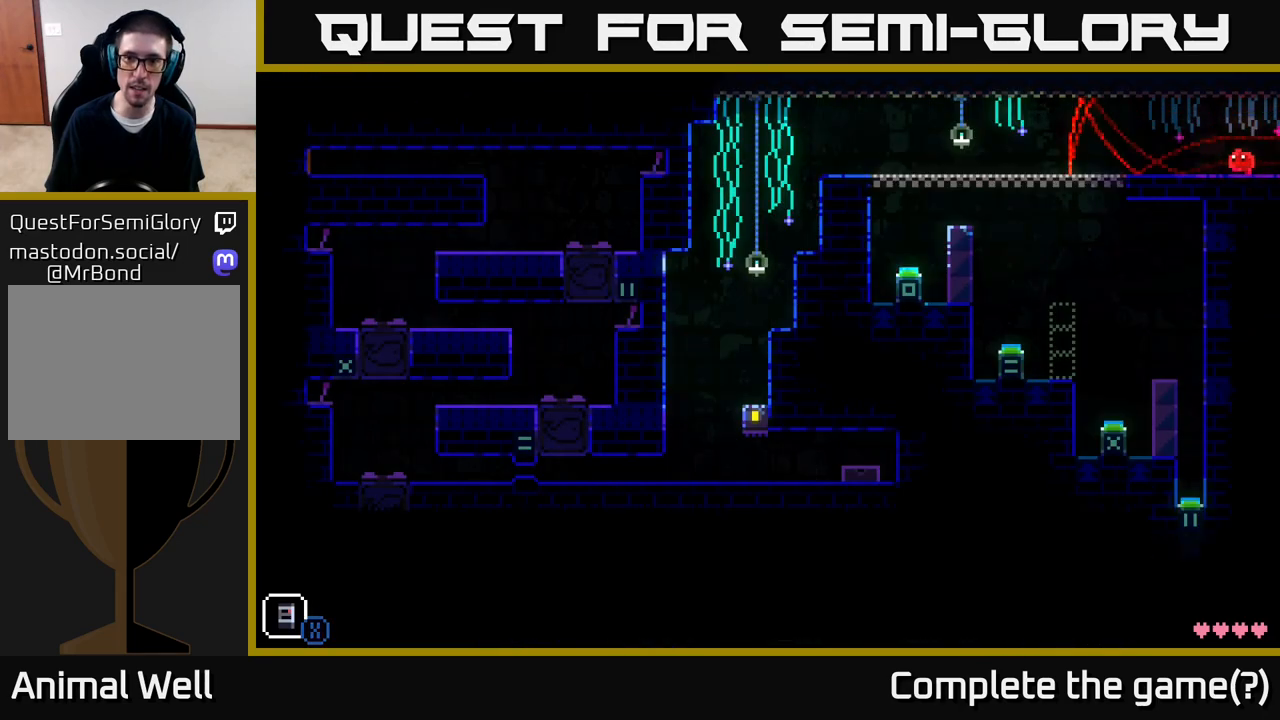
{"buttons": [], "left_stick": "left", "right_stick": "center", "events": [[67, "X", "up"], [350, "X", "down"], [500, "X", "up"]]}
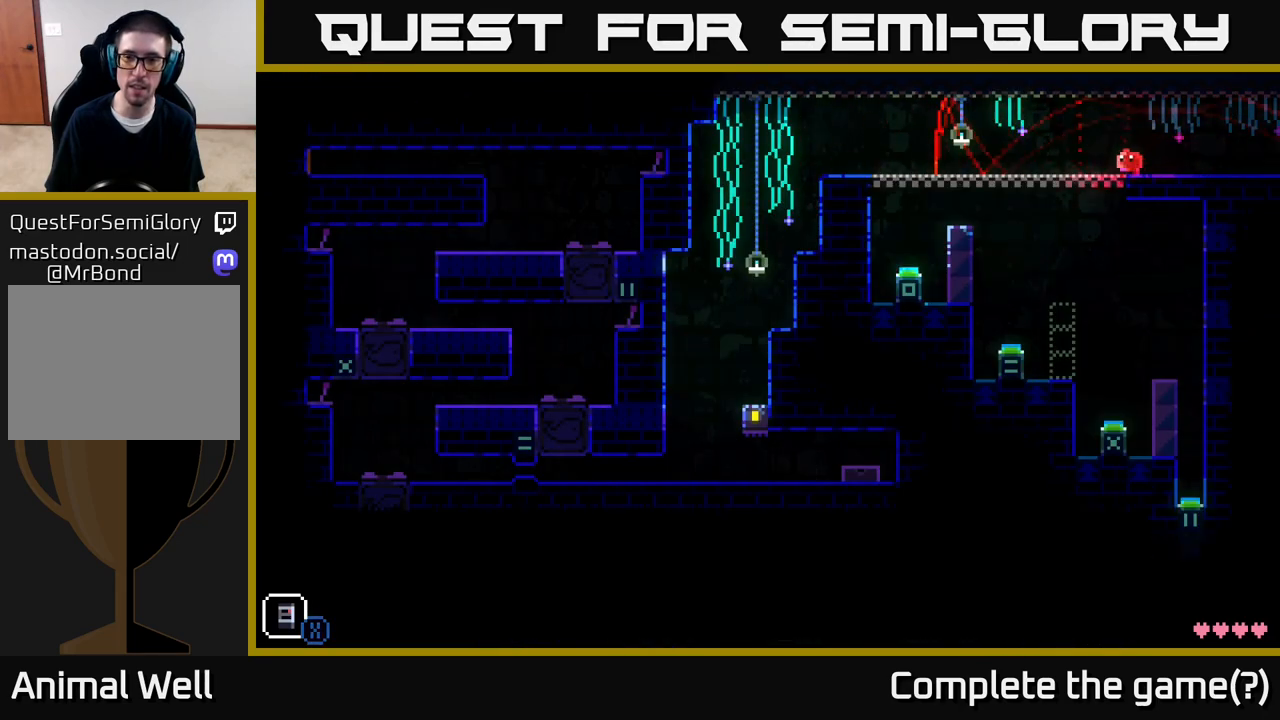
{"buttons": [], "left_stick": "center", "right_stick": "center", "events": [[183, "X", "down"], [217, "left_stick", "center"], [367, "X", "up"]]}
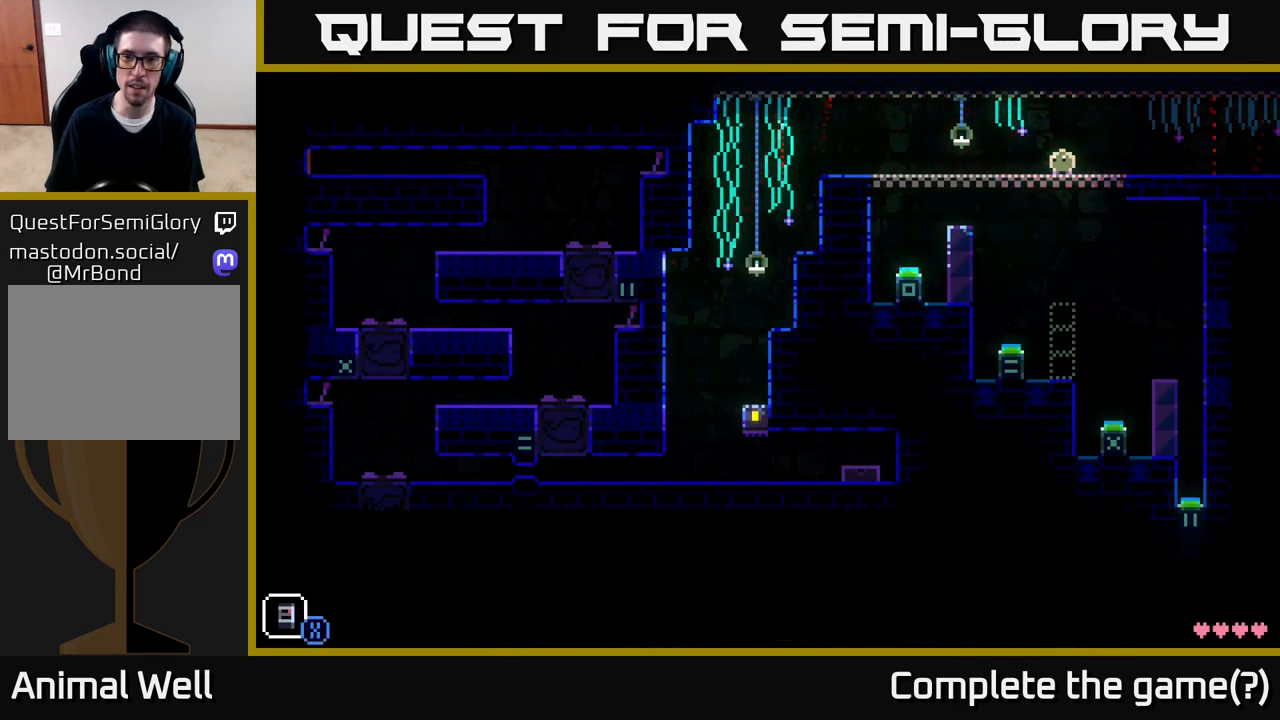
{"buttons": [], "left_stick": "left", "right_stick": "center", "events": [[17, "X", "down"], [67, "left_stick", "left"], [183, "X", "up"], [267, "X", "down"], [433, "X", "up"]]}
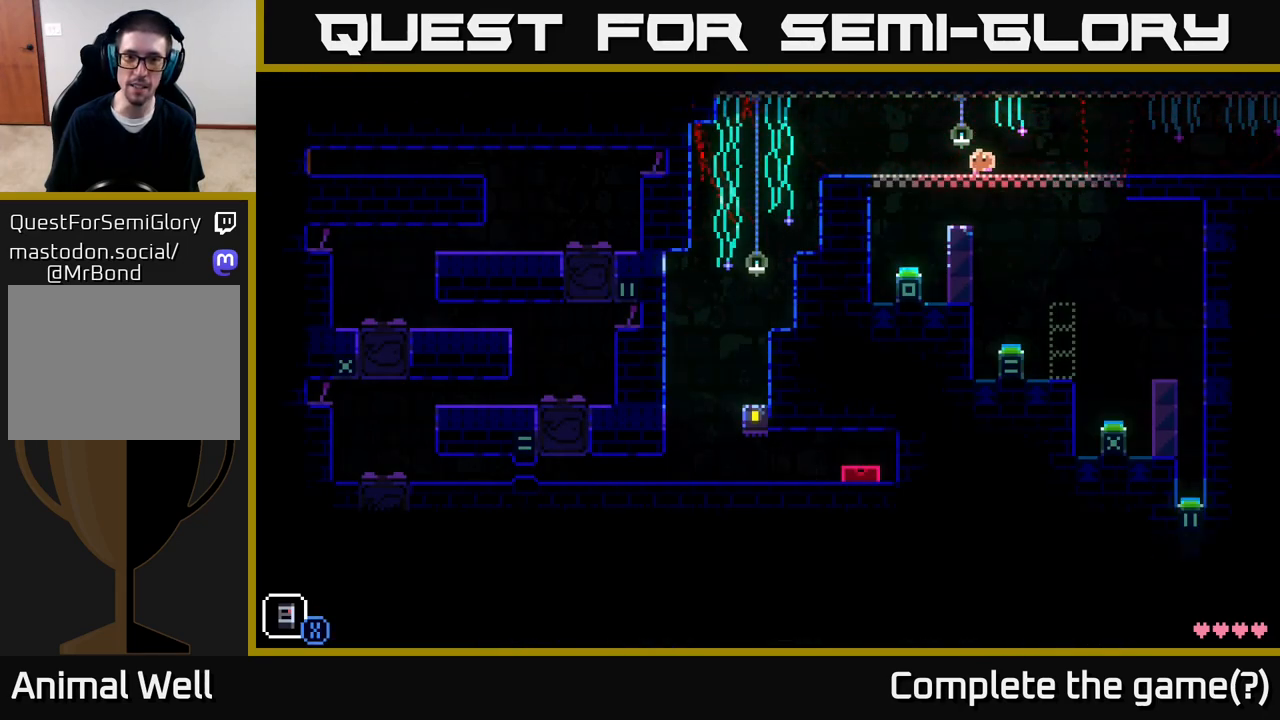
{"buttons": [], "left_stick": "center", "right_stick": "center", "events": [[33, "X", "down"], [33, "left_stick", "right"], [200, "X", "up"], [367, "X", "down"], [450, "left_stick", "center"], [500, "X", "up"]]}
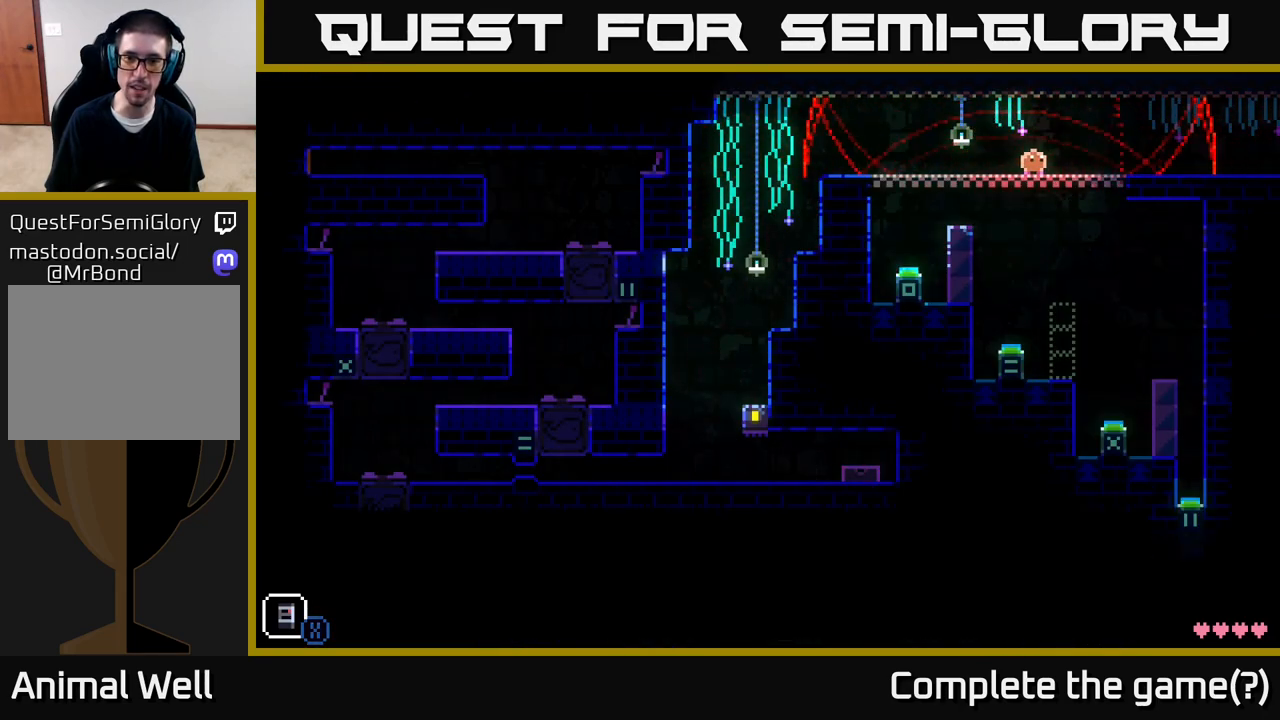
{"buttons": [], "left_stick": "left", "right_stick": "center", "events": [[283, "left_stick", "left"]]}
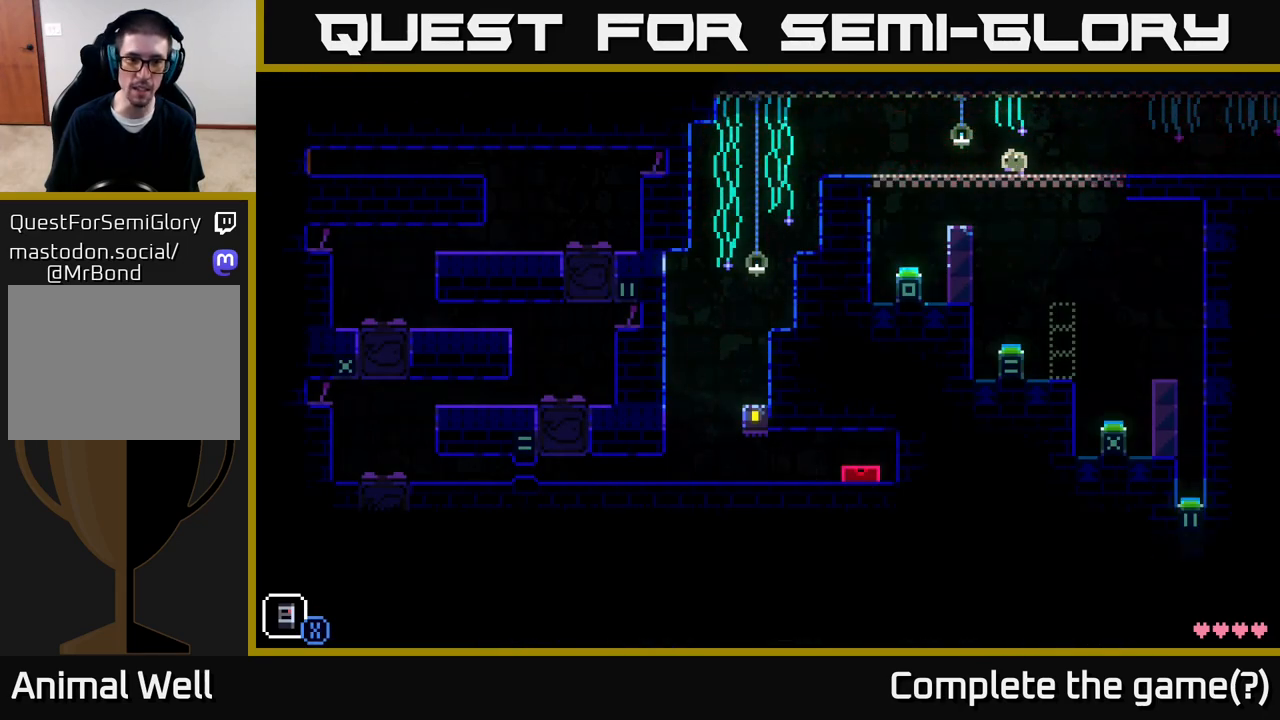
{"buttons": [], "left_stick": "center", "right_stick": "center", "events": [[150, "left_stick", "center"]]}
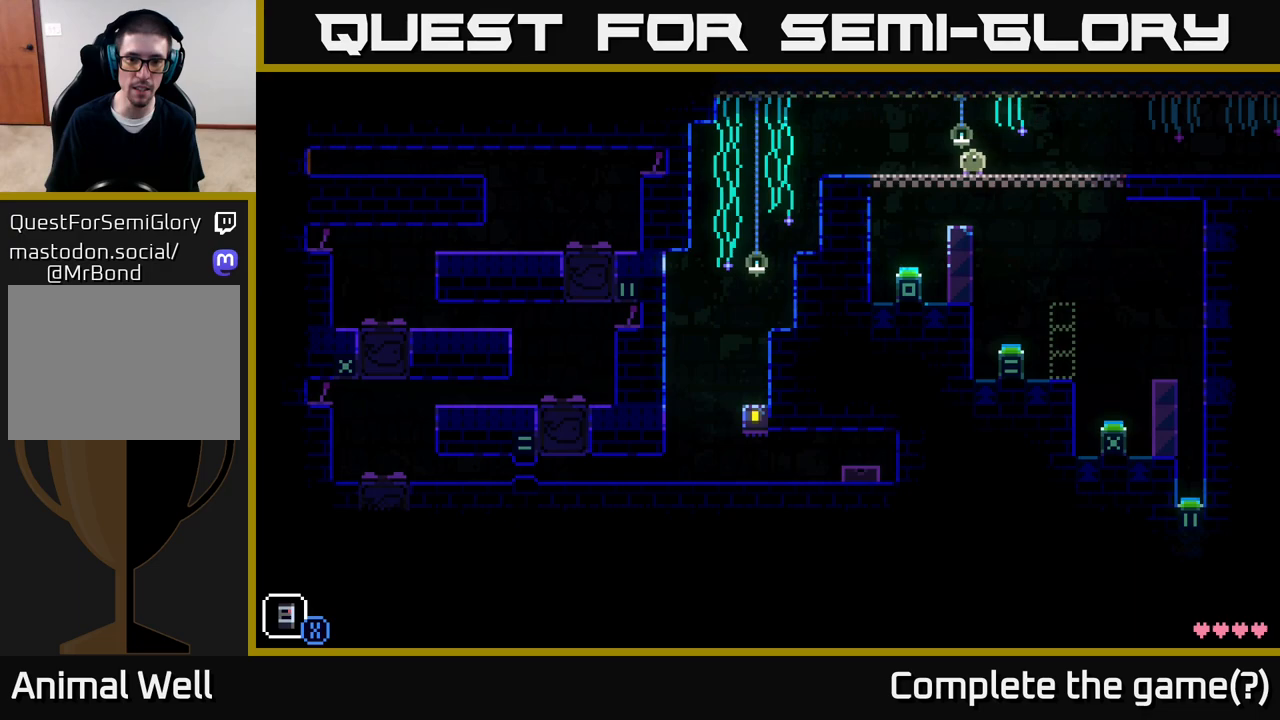
{"buttons": [], "left_stick": "center", "right_stick": "center", "events": [[283, "X", "down"], [483, "X", "up"]]}